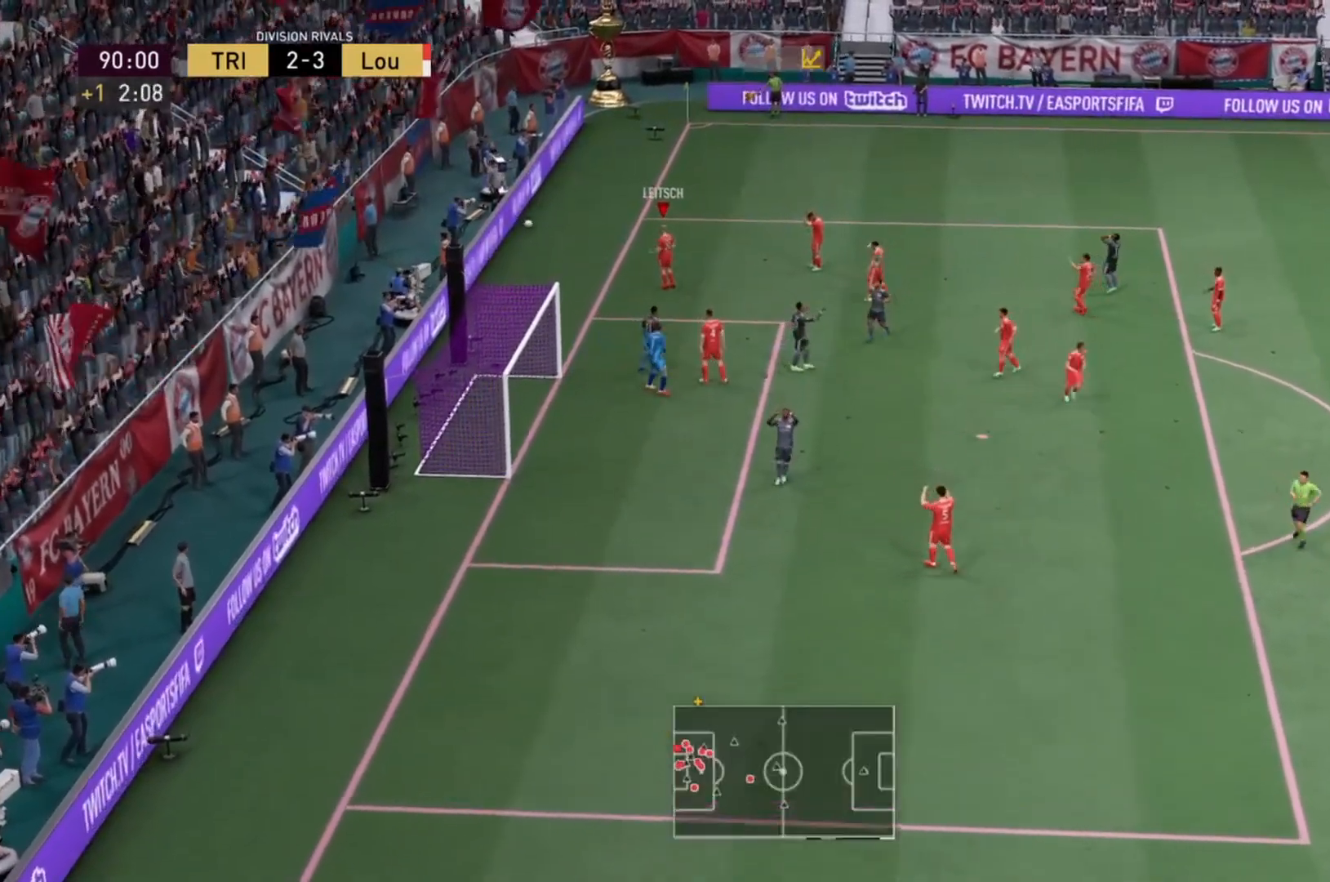
Gameplay with a controller (PlayStation layout); each line is a JSON object with the inputs held at the frame after it. "events" lists button and stick changes between this image and that frame as [ms after this image, input, new state], when the widget could be followed in between. Not read: L3 R3.
{"buttons": ["R2"], "left_stick": "left", "right_stick": "center", "events": [[100, "R1", "up"], [200, "L1", "down"], [333, "R1", "down"], [400, "L1", "up"], [400, "R1", "up"], [400, "R2", "down"], [400, "left_stick", "left"]]}
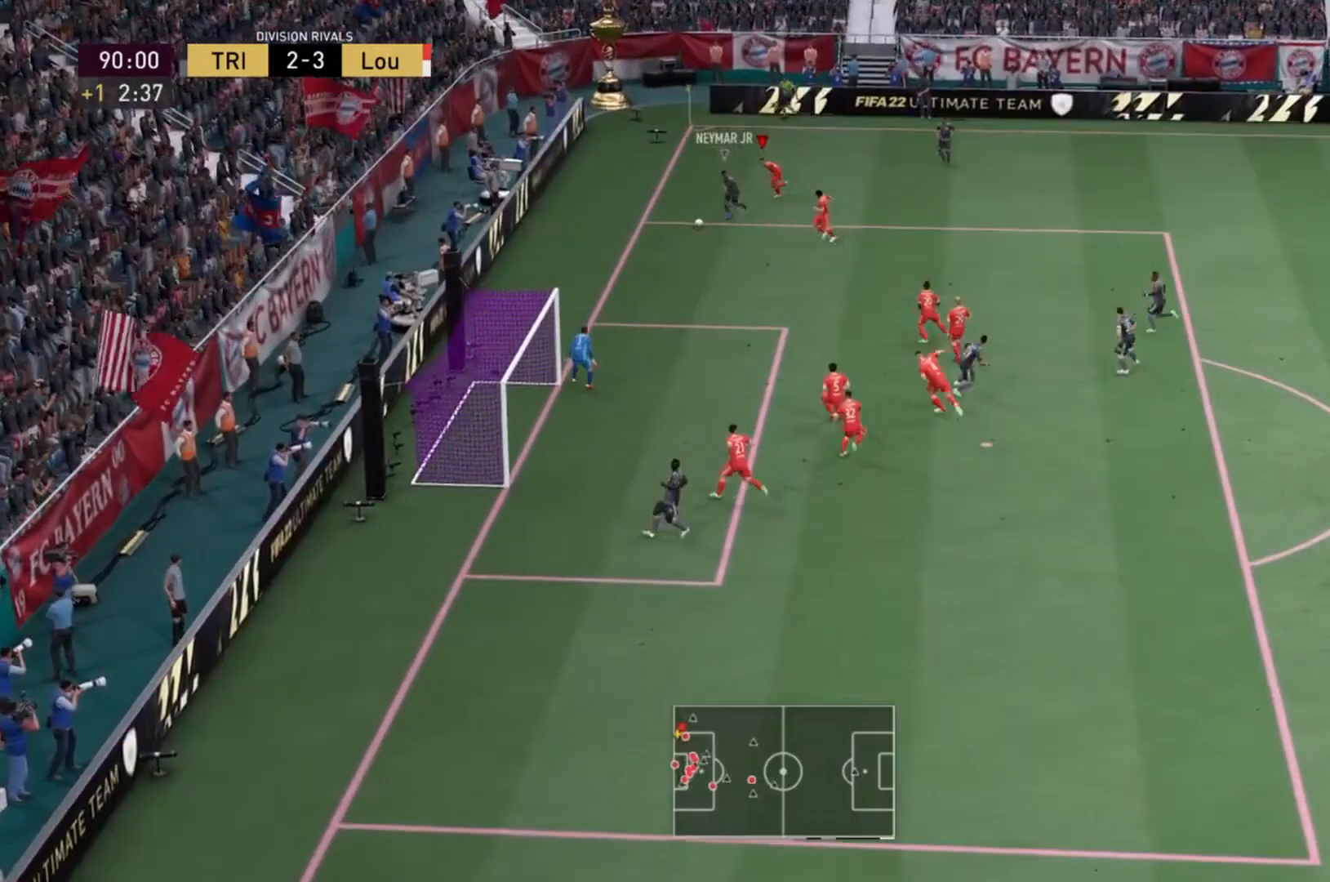
{"buttons": ["L2", "R2"], "left_stick": "down-left", "right_stick": "center"}
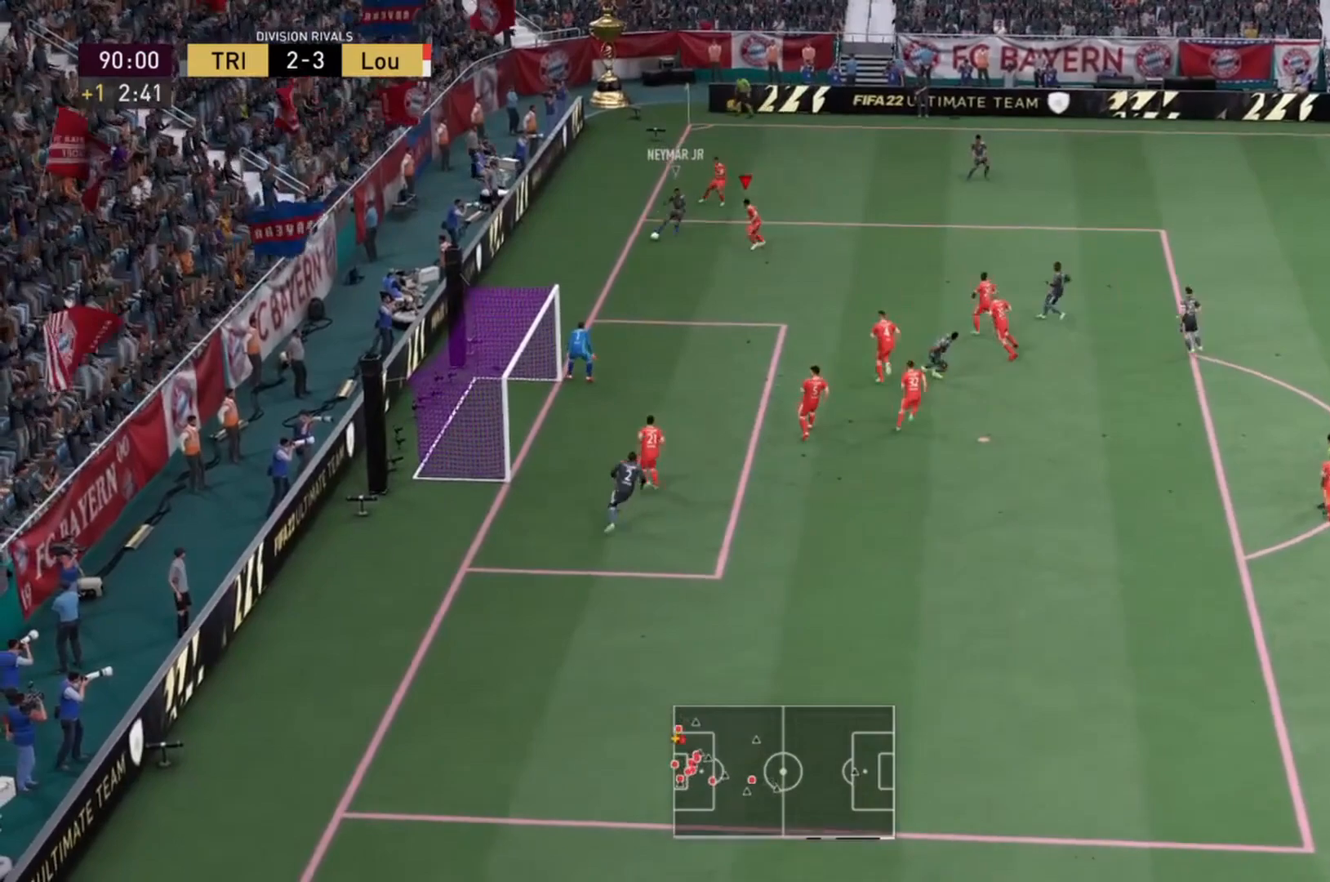
{"buttons": ["L2", "R2"], "left_stick": "down-left", "right_stick": "center", "events": []}
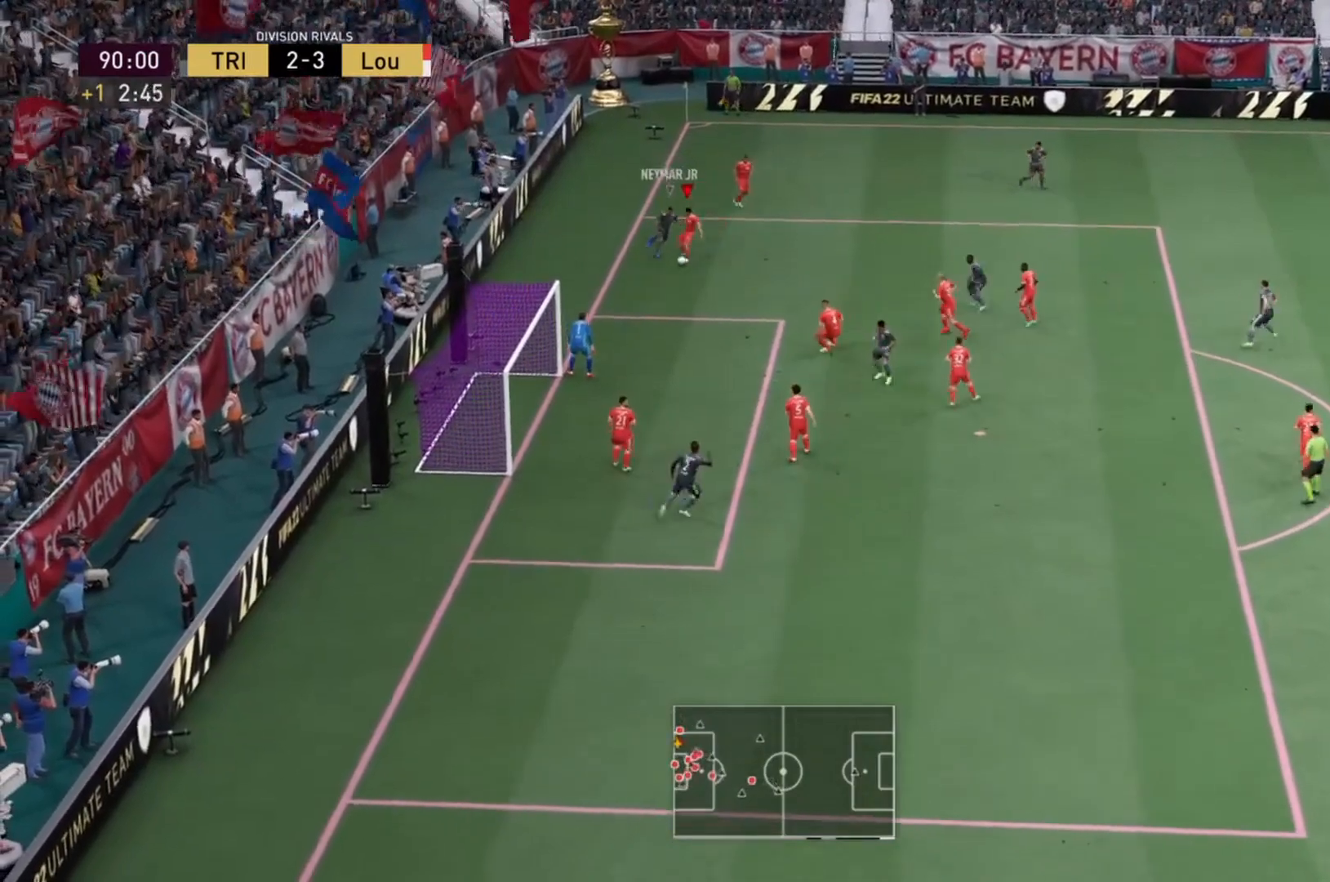
{"buttons": ["L2", "R2"], "left_stick": "center", "right_stick": "center", "events": [[34, "left_stick", "down"], [134, "SQUARE", "down"], [234, "SQUARE", "up"], [334, "left_stick", "center"]]}